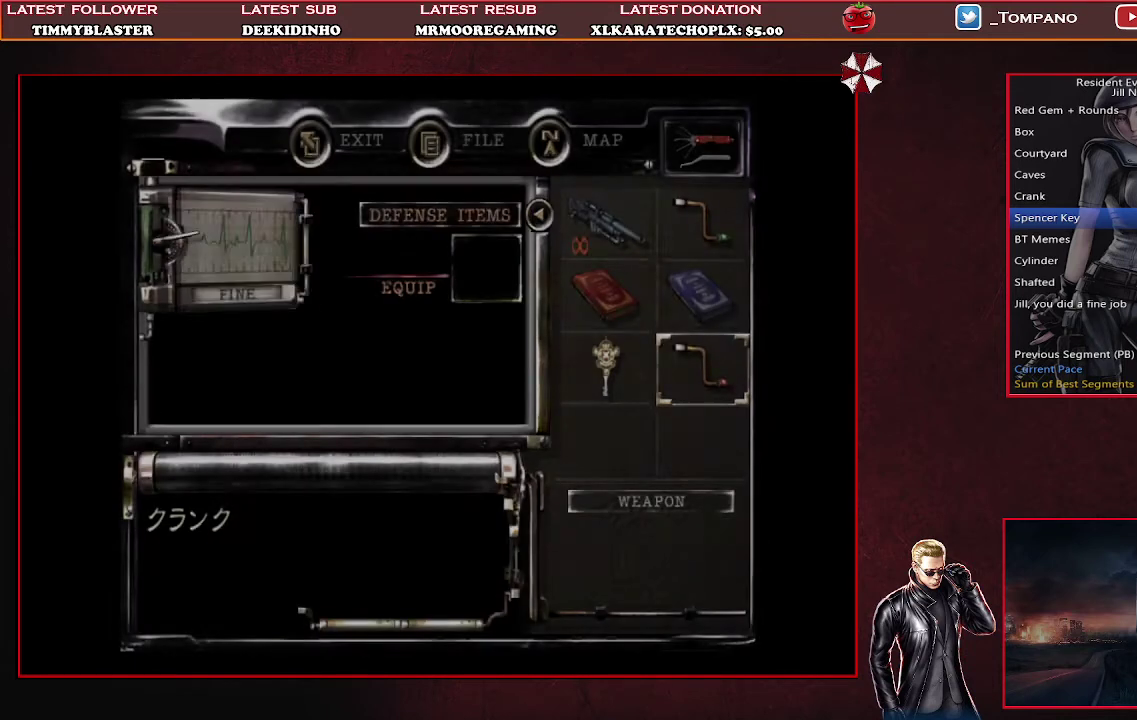
Gameplay with a controller (PlayStation layout); each line is a JSON object with the inputs held at the frame after it. "events" lists button and stick changes between this image and that frame as [ms after this image, input, new state], when the widget could be followed in between. Not read: R3 right_stick.
{"buttons": ["SQUARE", "DPAD_UP", "DPAD_LEFT"], "left_stick": "center", "events": [[33, "TRIANGLE", "down"], [100, "TRIANGLE", "up"], [433, "DPAD_UP", "down"], [433, "SQUARE", "down"], [467, "DPAD_LEFT", "down"]]}
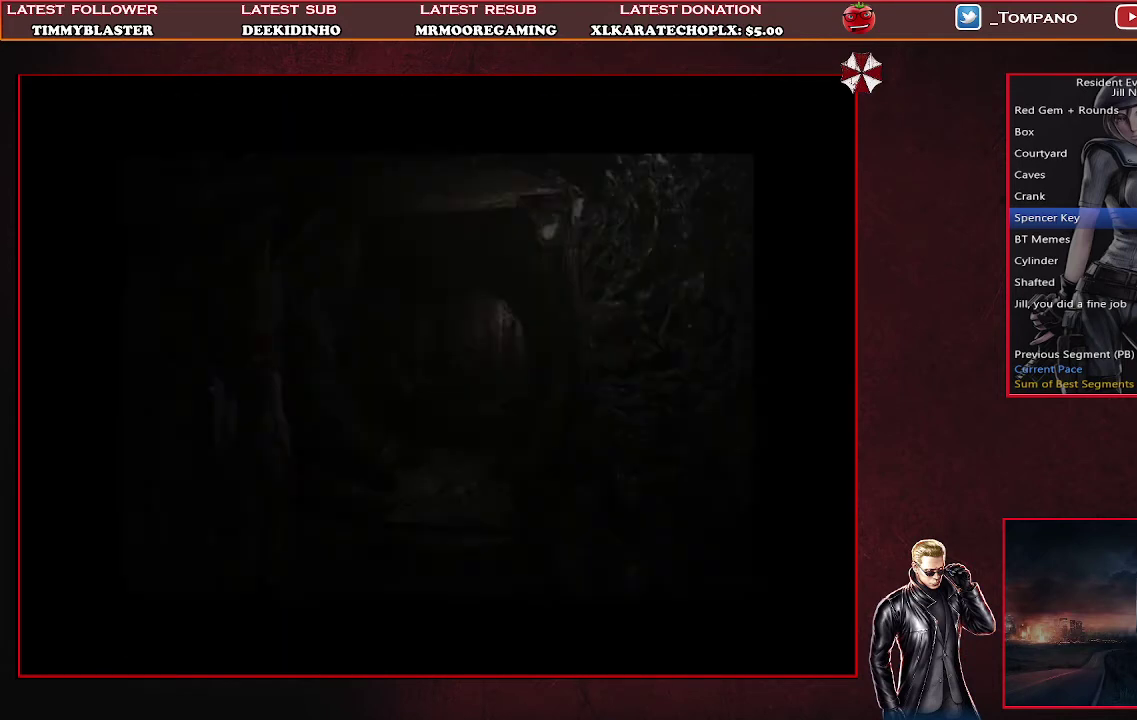
{"buttons": ["SQUARE", "DPAD_UP", "DPAD_RIGHT"], "left_stick": "center", "events": [[433, "DPAD_LEFT", "up"], [467, "DPAD_RIGHT", "down"]]}
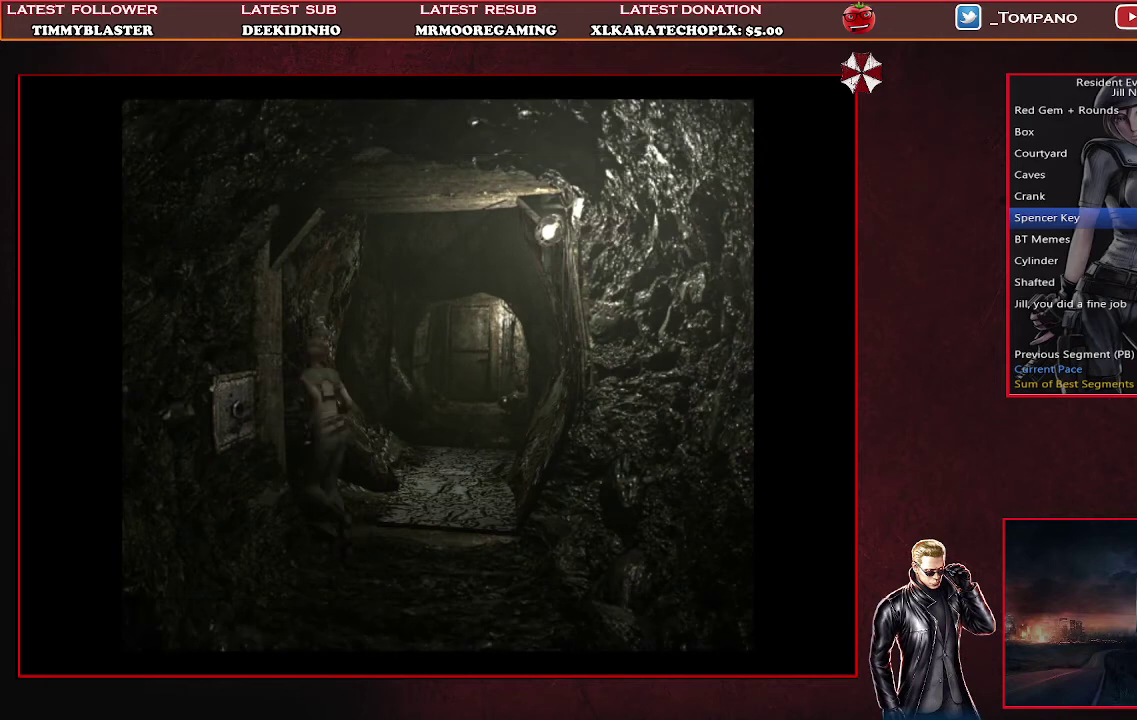
{"buttons": ["SQUARE", "DPAD_UP", "DPAD_RIGHT"], "left_stick": "center", "events": []}
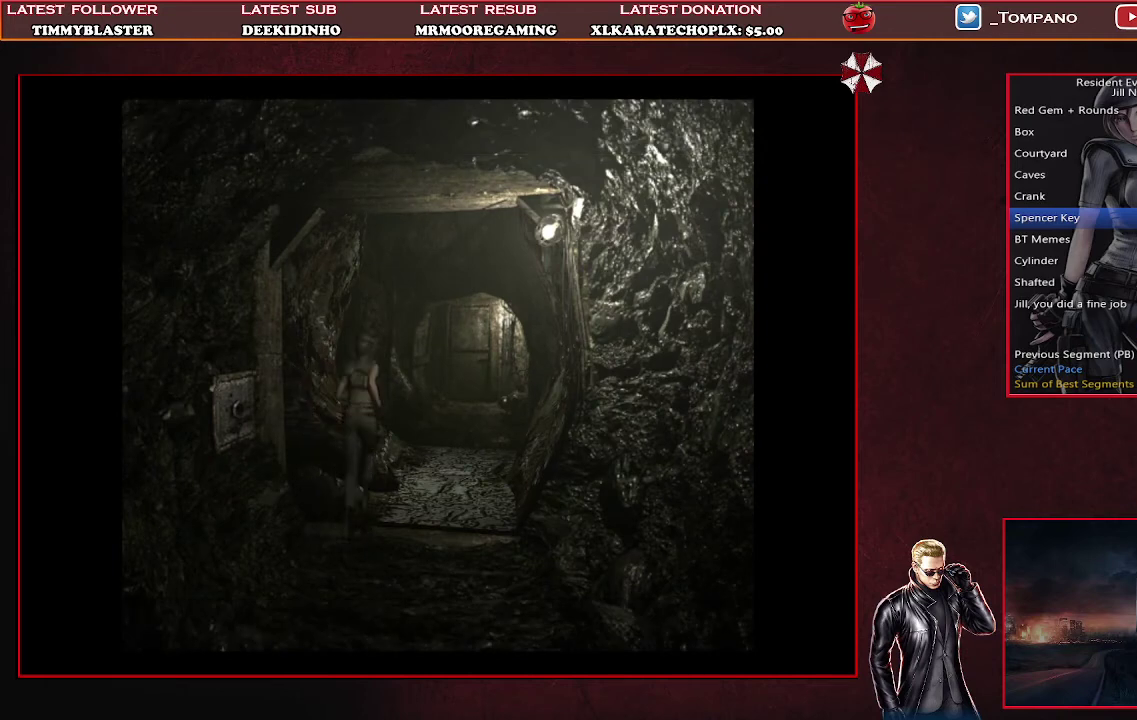
{"buttons": ["SQUARE", "DPAD_UP"], "left_stick": "center", "events": [[67, "DPAD_RIGHT", "up"], [133, "DPAD_LEFT", "down"], [367, "DPAD_LEFT", "up"]]}
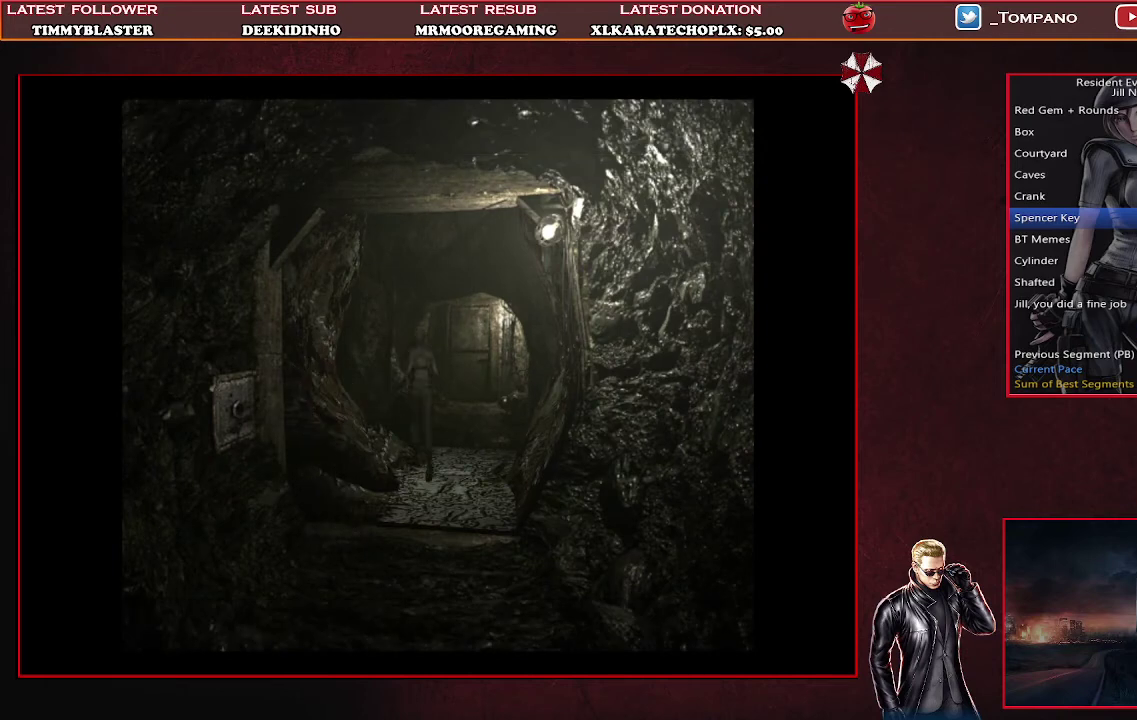
{"buttons": ["SQUARE", "DPAD_UP"], "left_stick": "center", "events": [[333, "DPAD_RIGHT", "down"], [433, "DPAD_RIGHT", "up"]]}
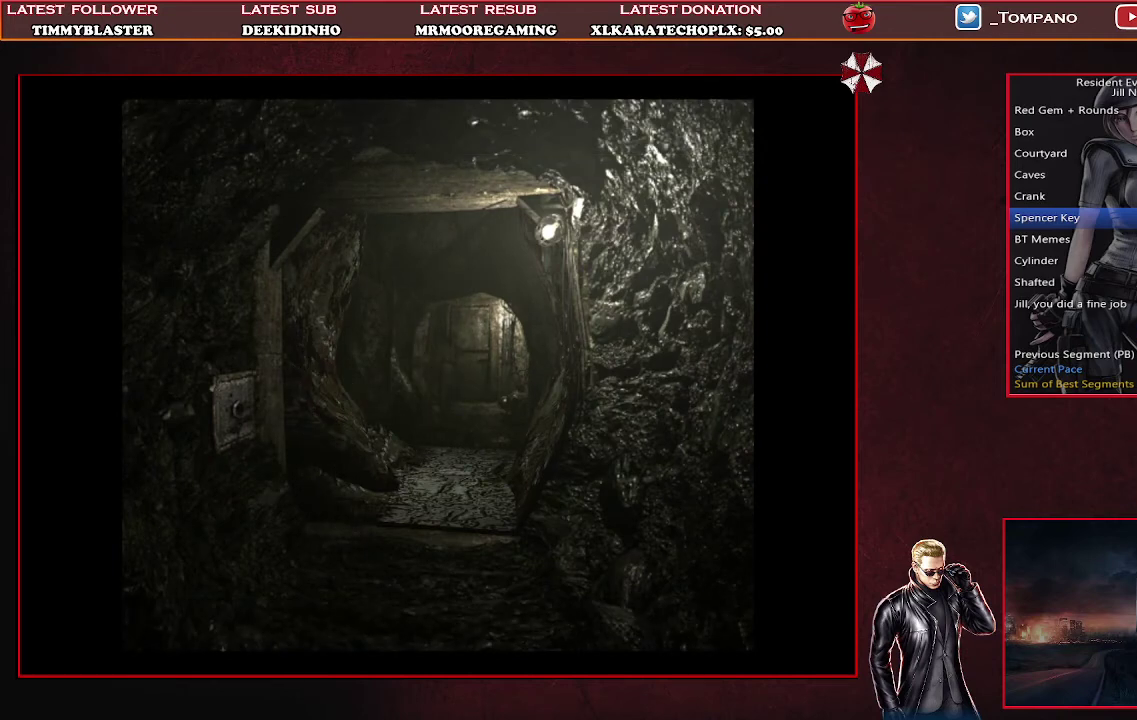
{"buttons": ["CROSS", "SQUARE", "DPAD_UP"], "left_stick": "center", "events": [[433, "CROSS", "down"]]}
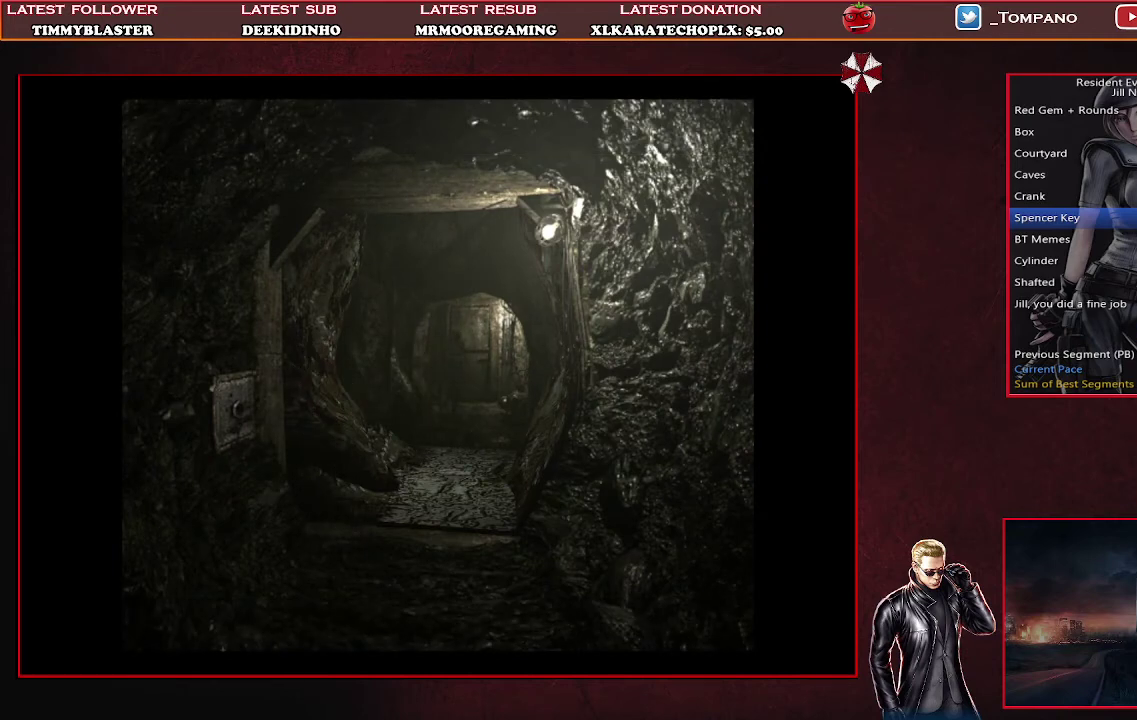
{"buttons": ["CROSS", "SQUARE", "DPAD_UP"], "left_stick": "center", "events": []}
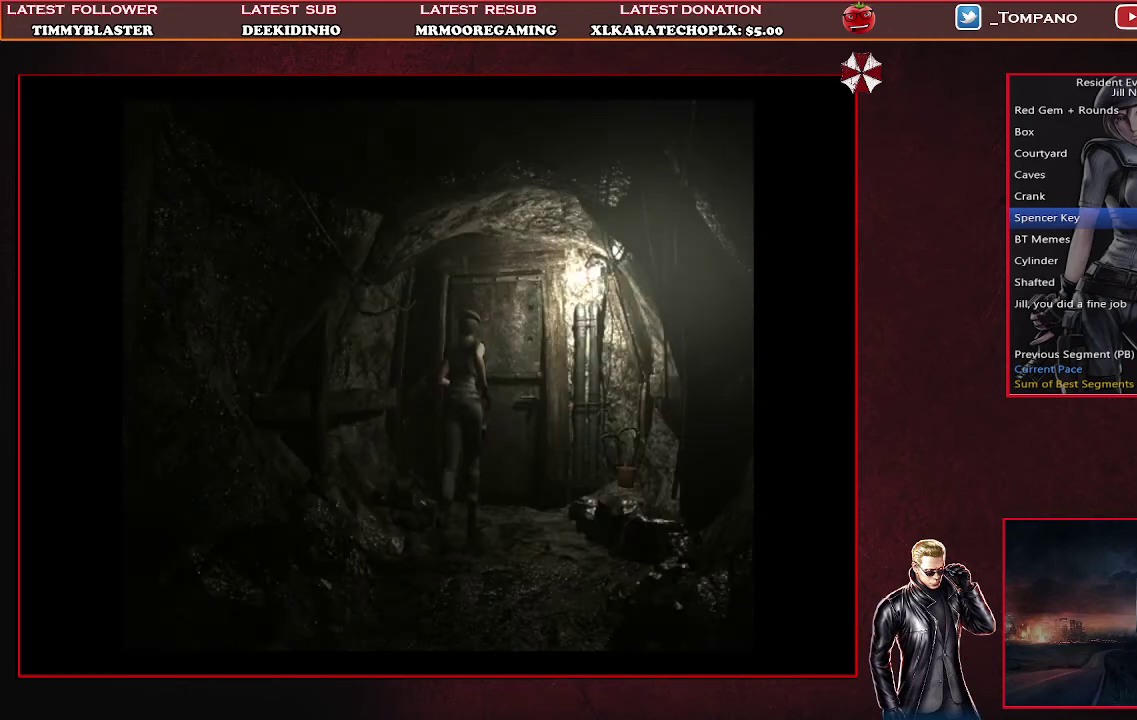
{"buttons": ["CROSS", "SQUARE", "DPAD_UP"], "left_stick": "center", "events": []}
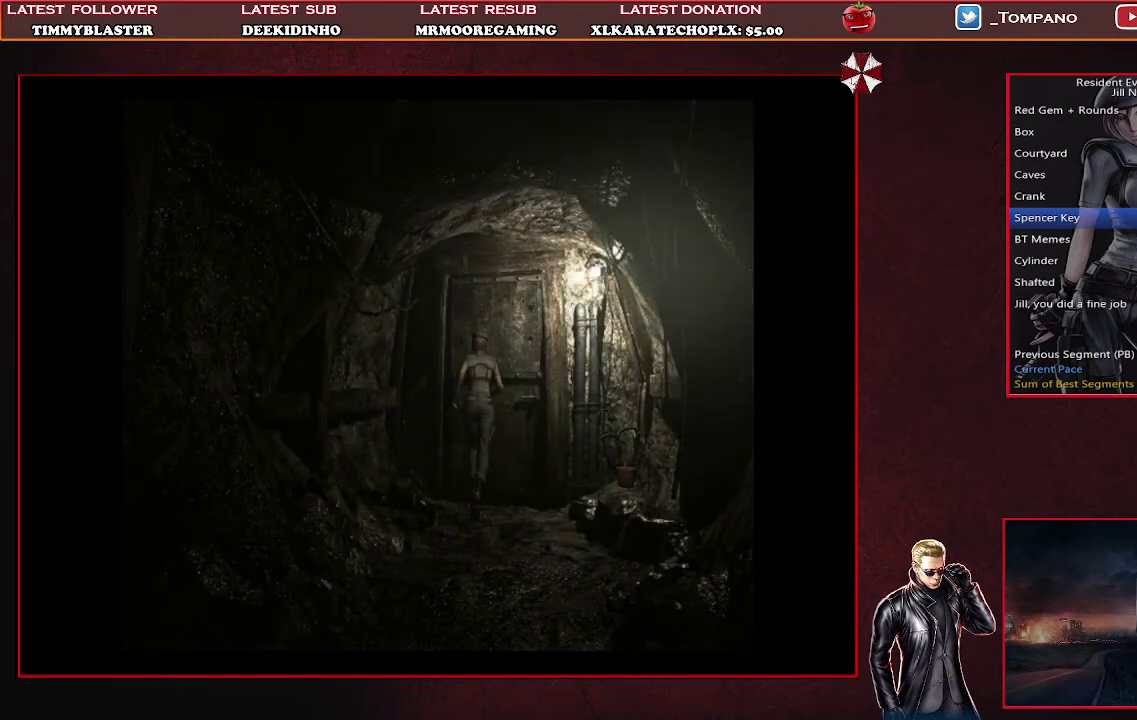
{"buttons": [], "left_stick": "center", "events": [[167, "CROSS", "up"], [200, "DPAD_UP", "up"], [200, "SQUARE", "up"]]}
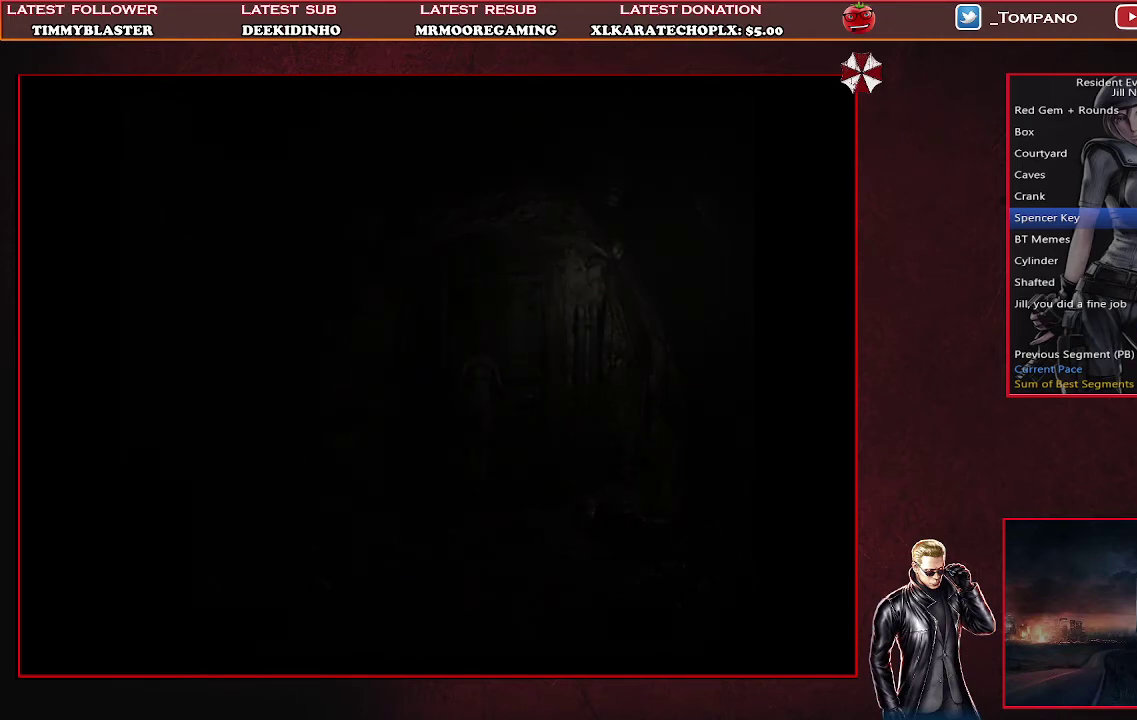
{"buttons": [], "left_stick": "center", "events": []}
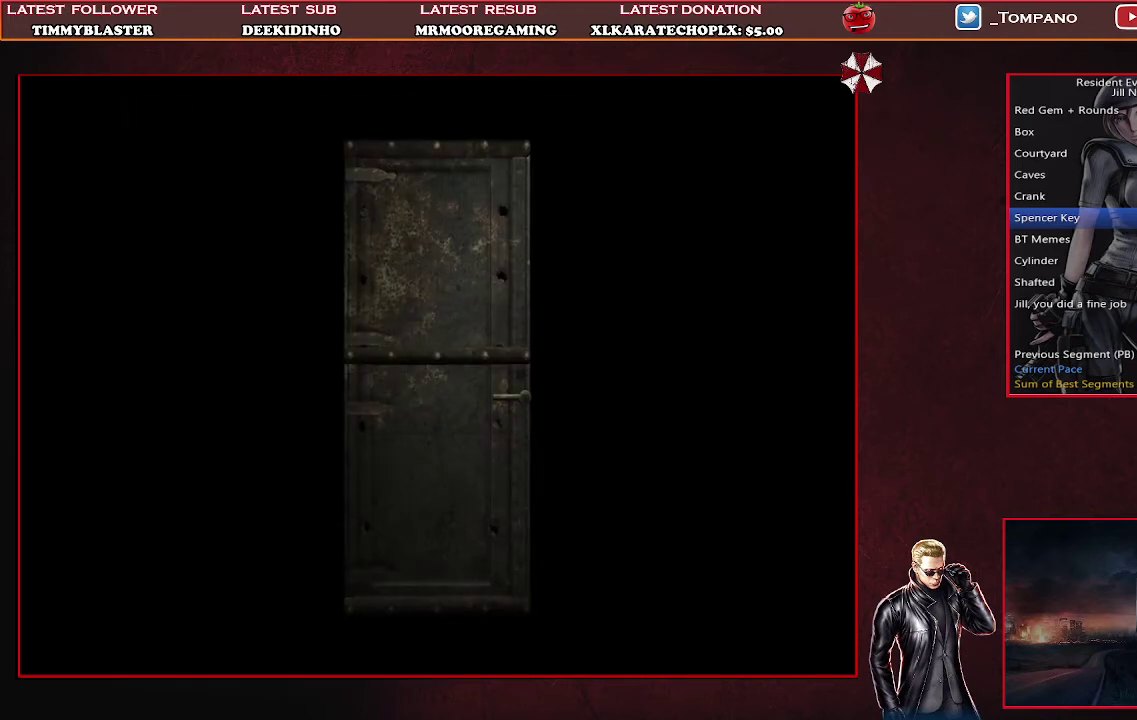
{"buttons": [], "left_stick": "center", "events": []}
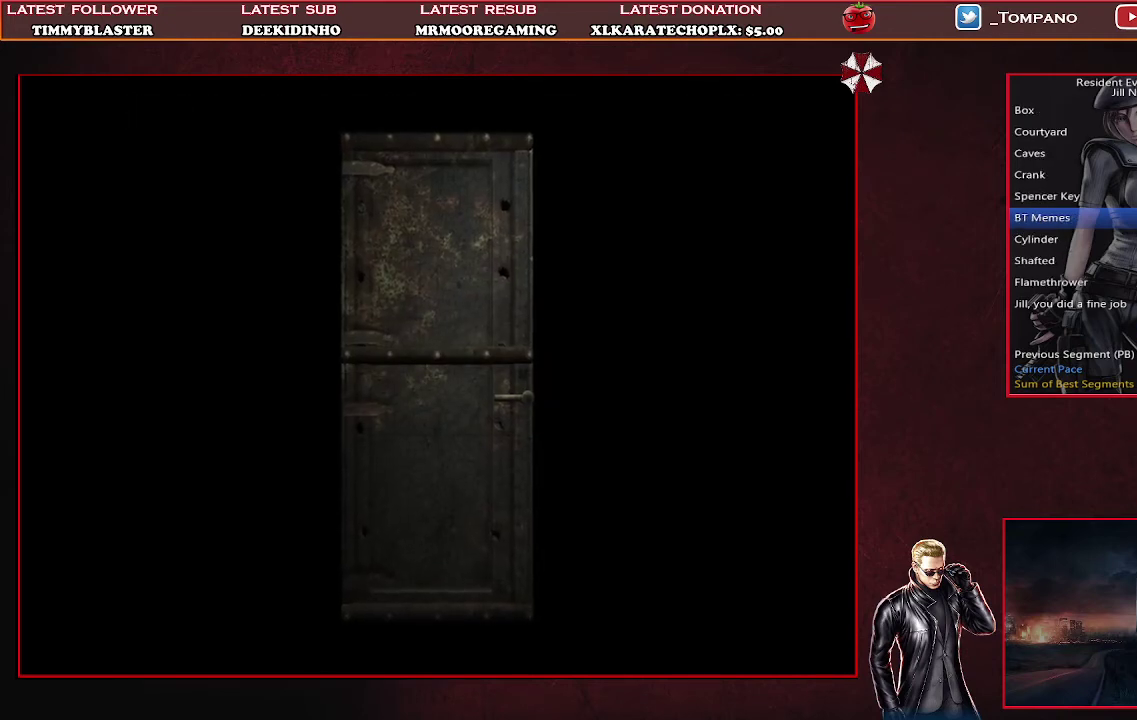
{"buttons": [], "left_stick": "center", "events": []}
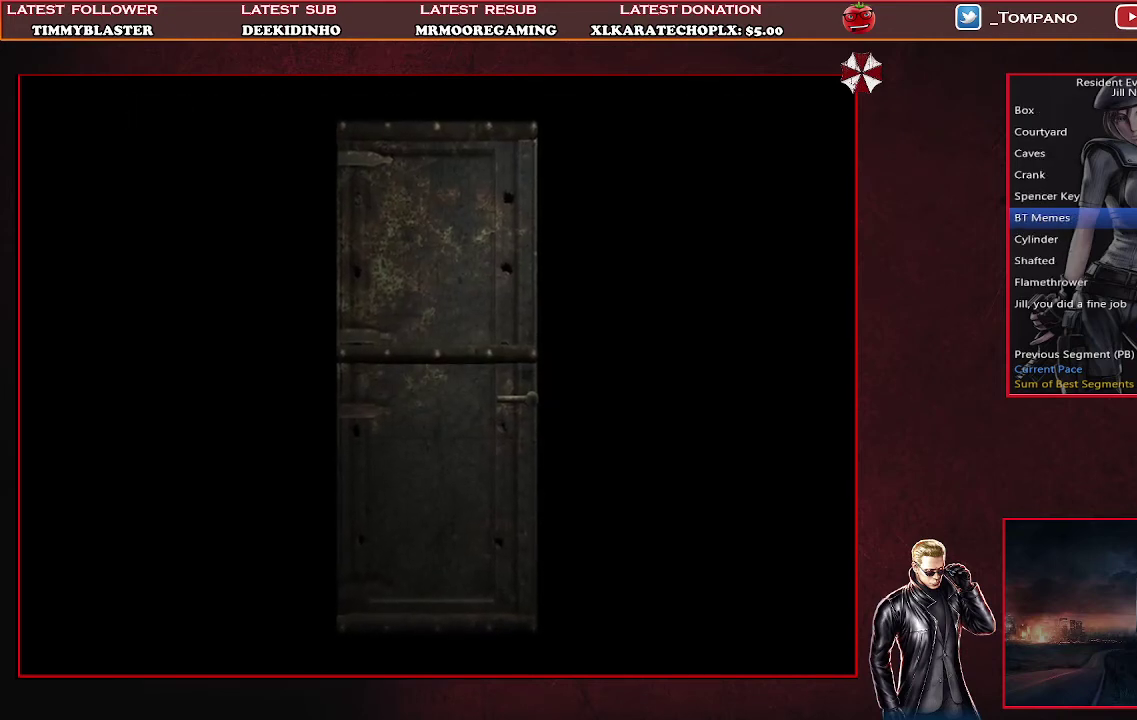
{"buttons": [], "left_stick": "center", "events": []}
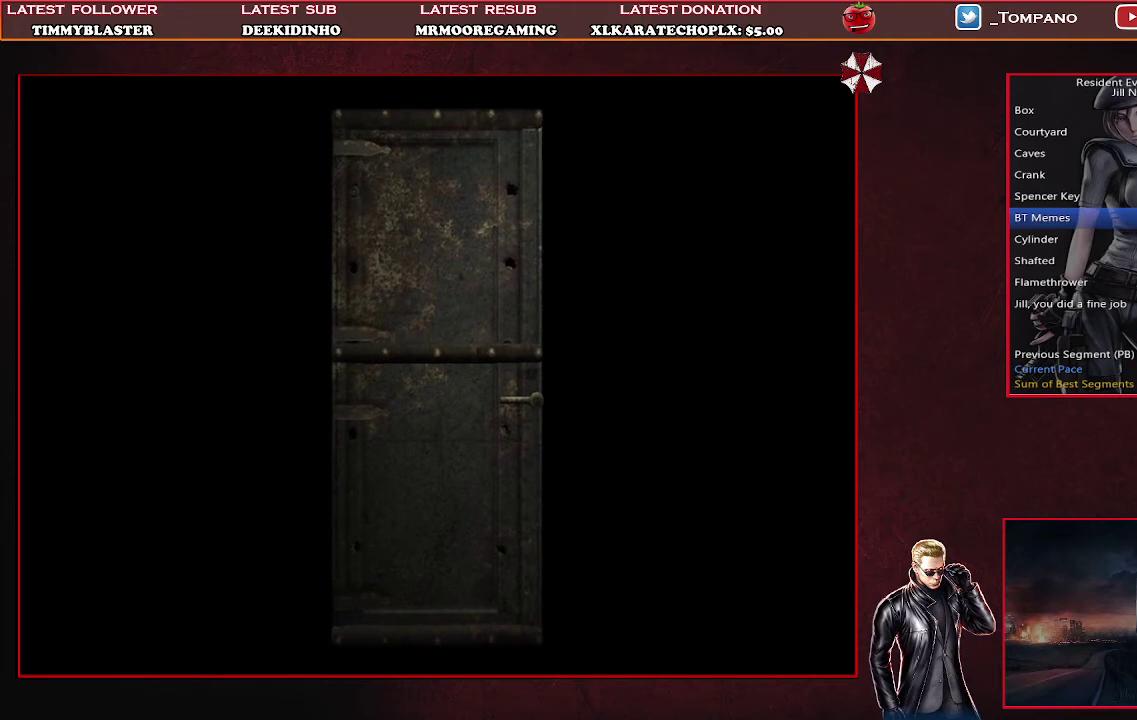
{"buttons": [], "left_stick": "center", "events": []}
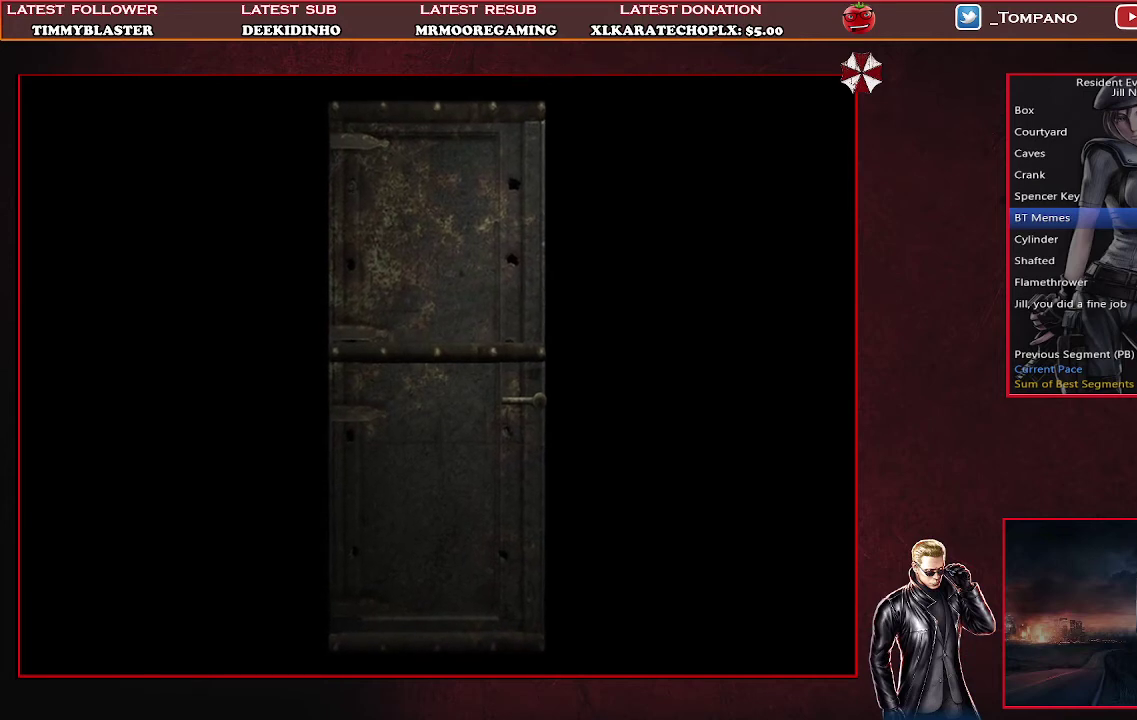
{"buttons": [], "left_stick": "center", "events": []}
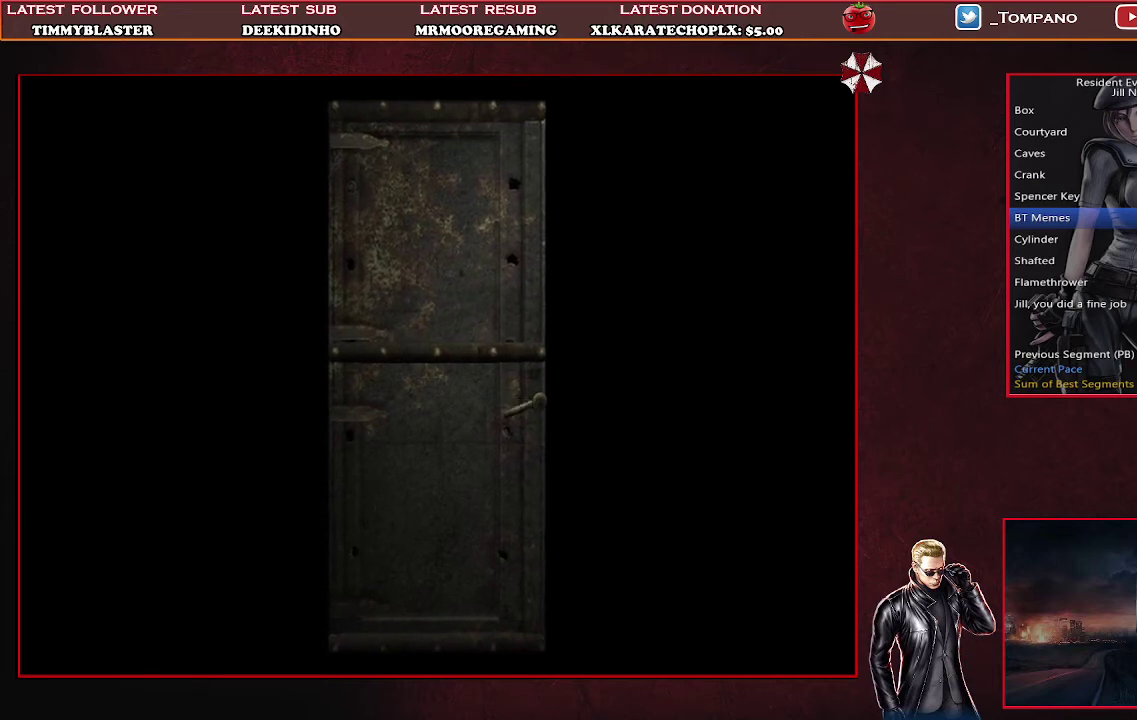
{"buttons": [], "left_stick": "center", "events": []}
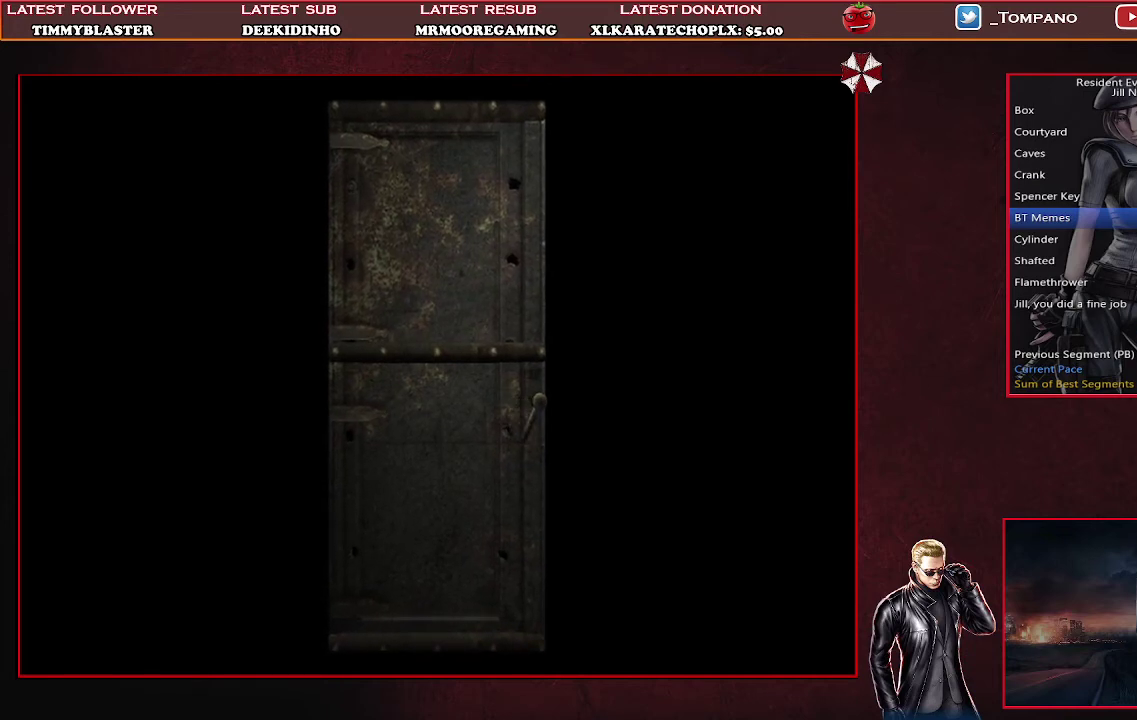
{"buttons": [], "left_stick": "center", "events": []}
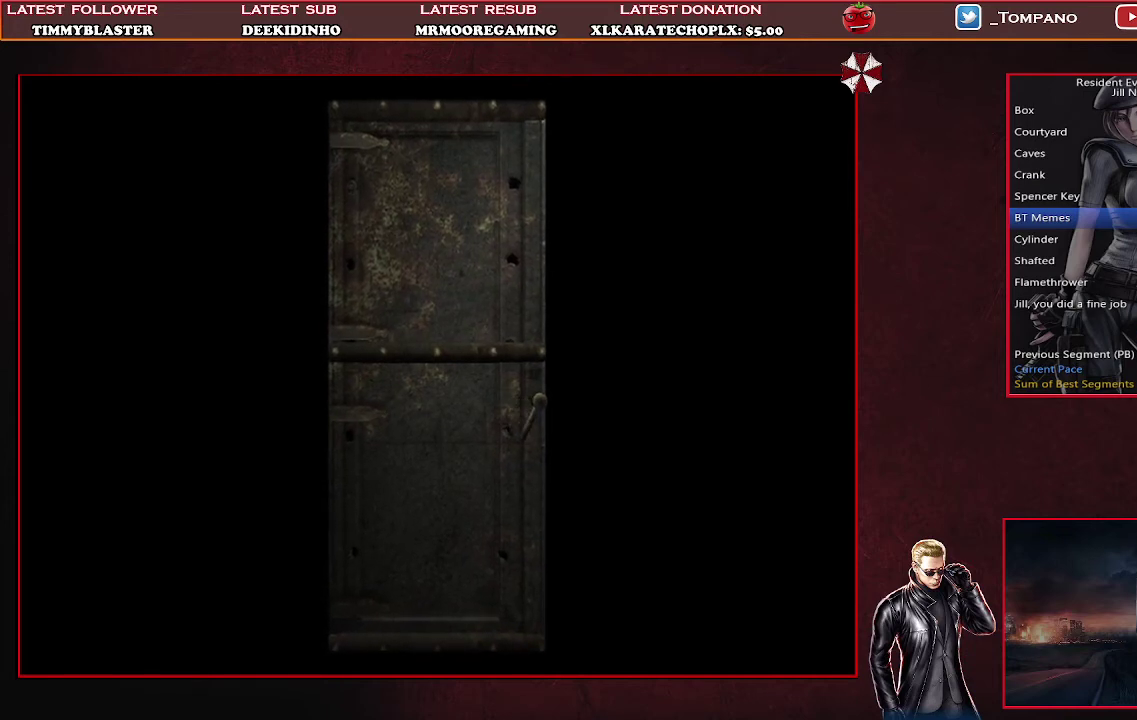
{"buttons": ["SQUARE", "DPAD_UP"], "left_stick": "center", "events": [[333, "DPAD_UP", "down"], [400, "SQUARE", "down"]]}
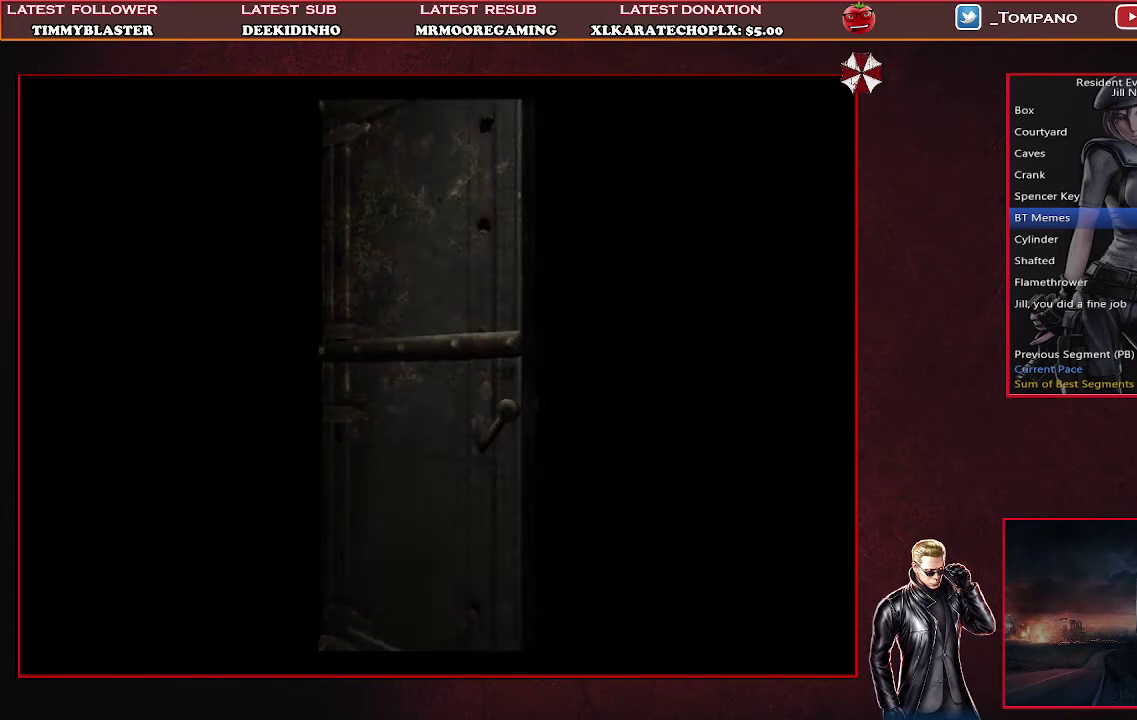
{"buttons": ["SQUARE", "DPAD_UP"], "left_stick": "center", "events": []}
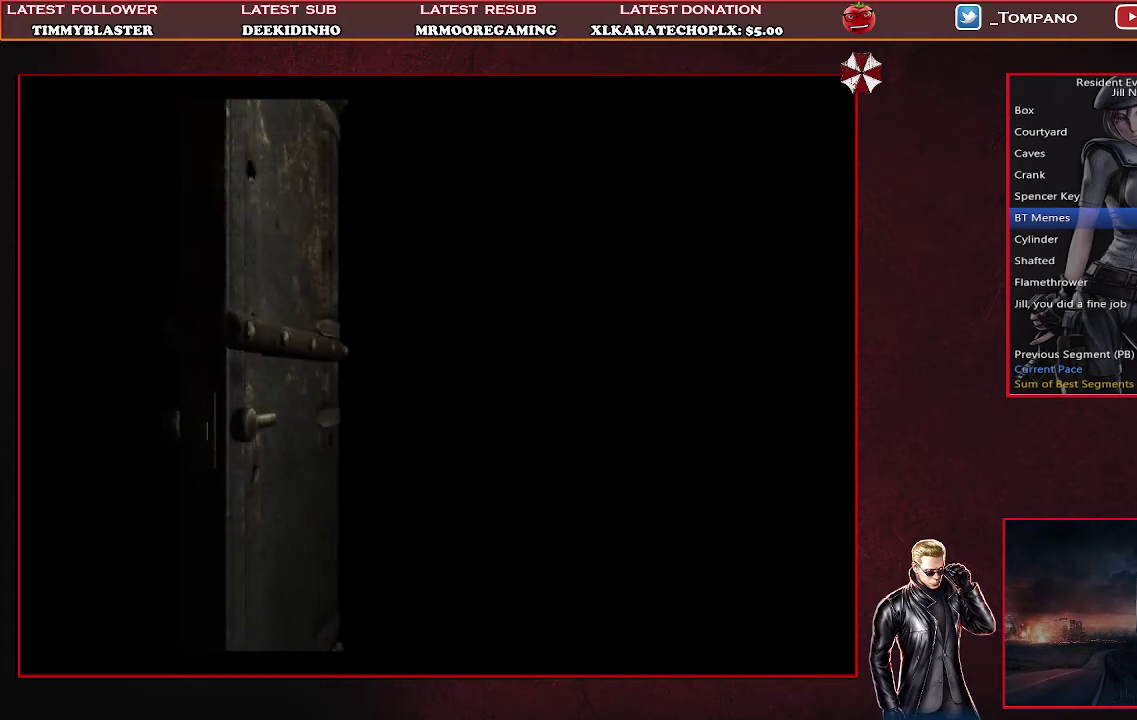
{"buttons": ["SQUARE", "DPAD_UP"], "left_stick": "center", "events": []}
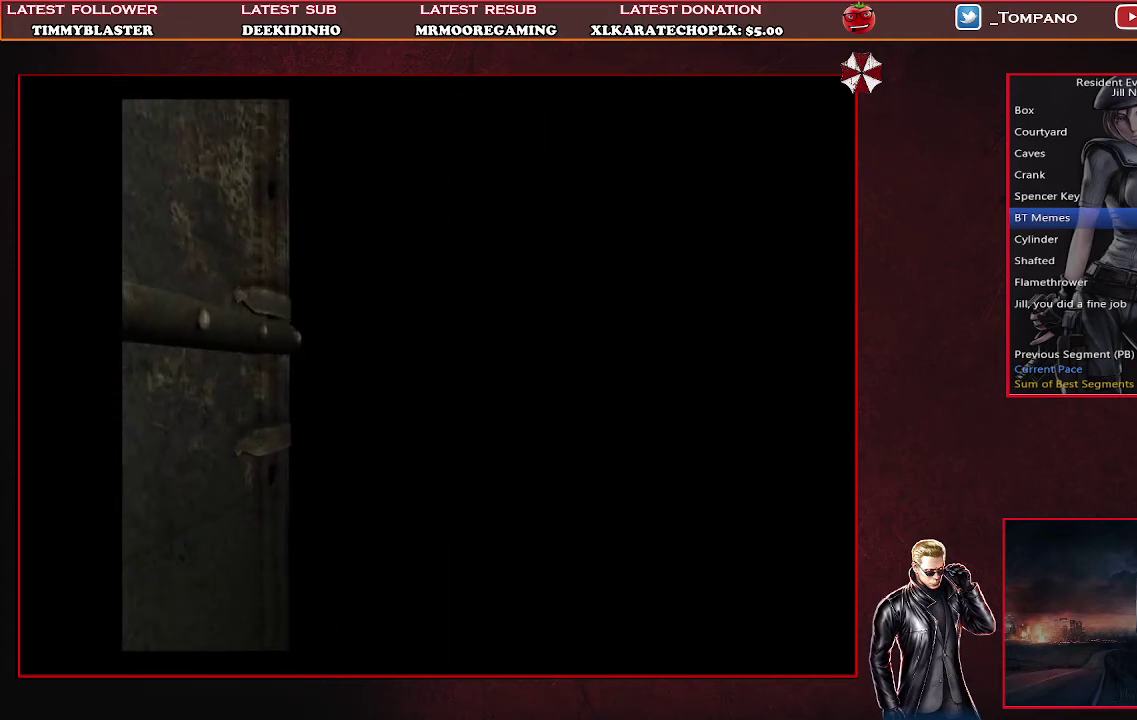
{"buttons": ["SQUARE", "DPAD_UP"], "left_stick": "center", "events": []}
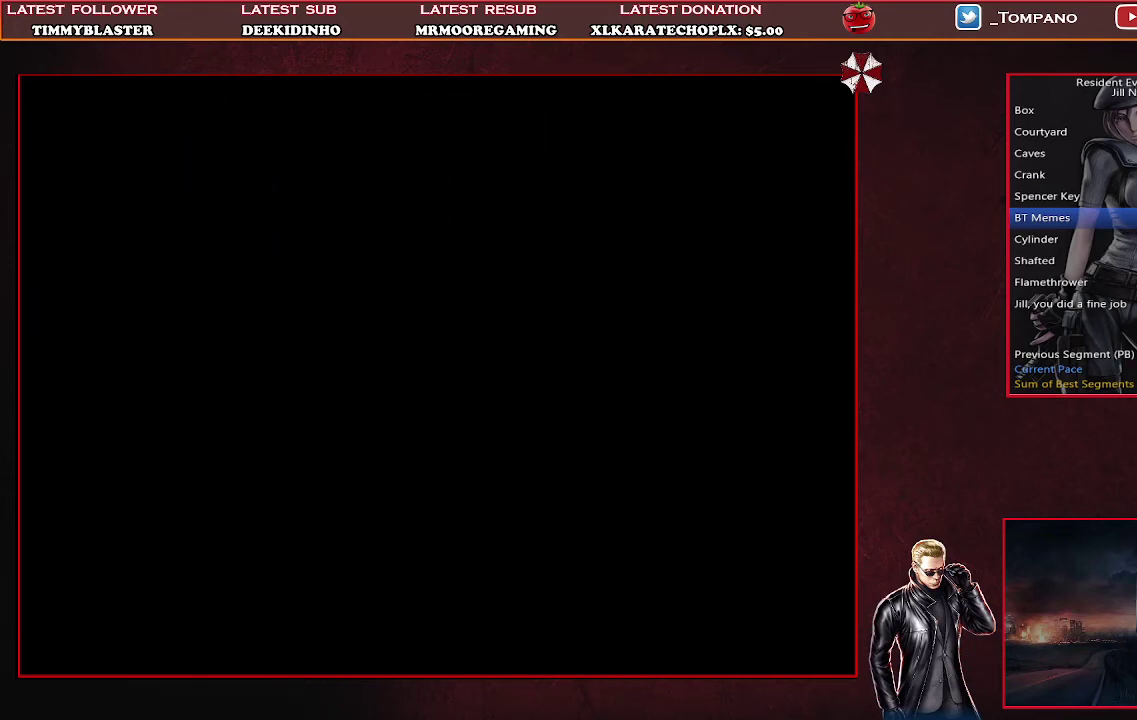
{"buttons": ["SQUARE", "DPAD_UP"], "left_stick": "center", "events": []}
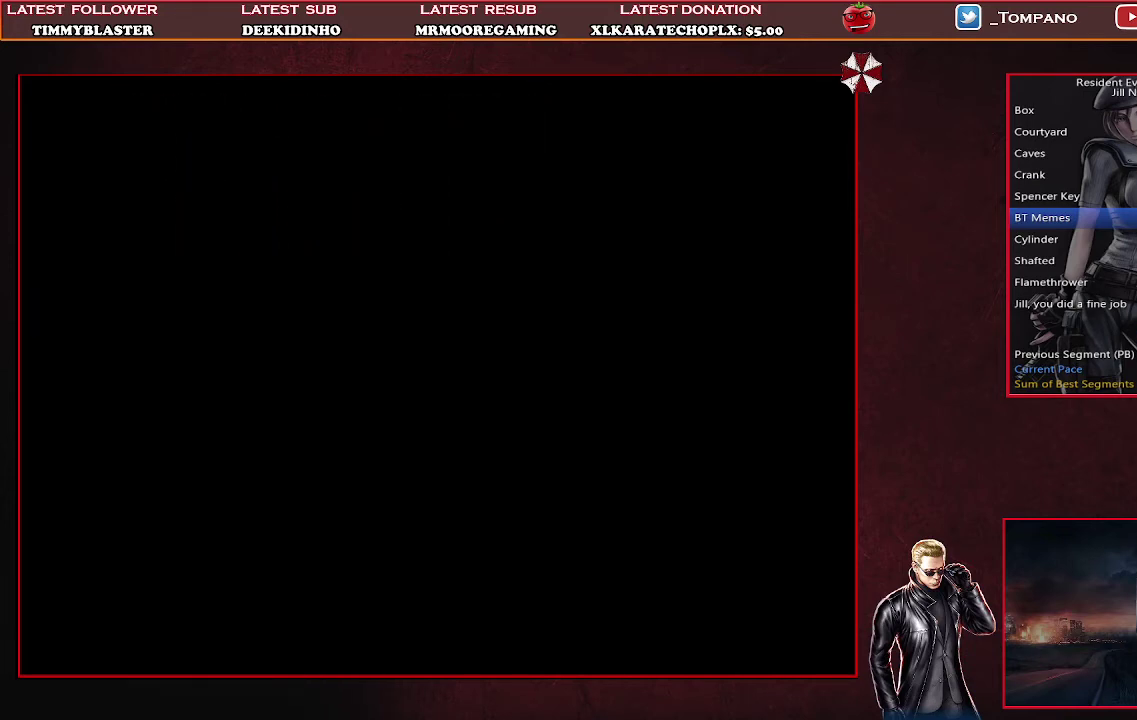
{"buttons": ["SQUARE", "DPAD_UP"], "left_stick": "center", "events": []}
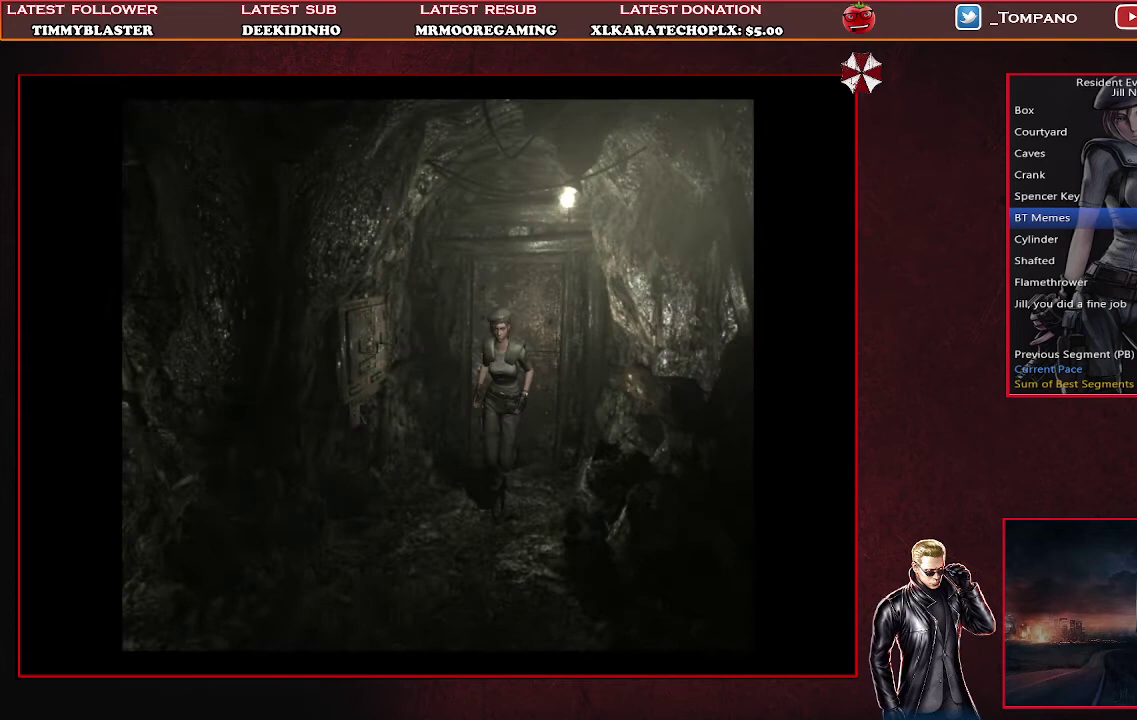
{"buttons": ["SQUARE", "DPAD_UP"], "left_stick": "center", "events": []}
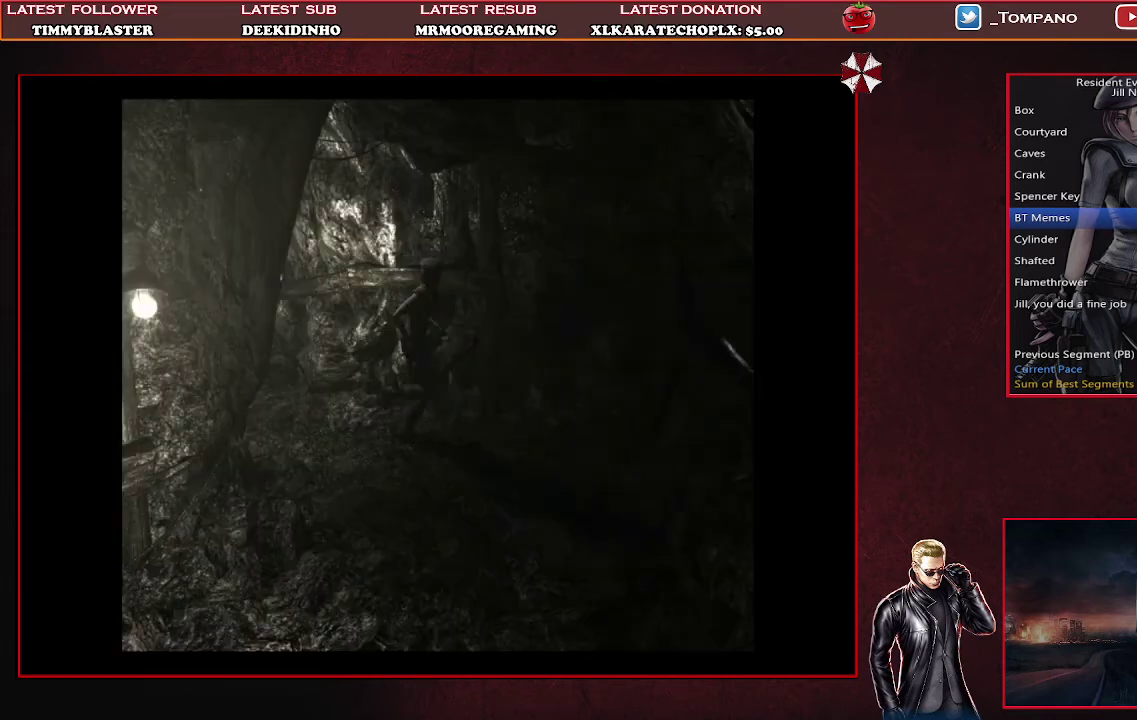
{"buttons": ["SQUARE", "DPAD_UP"], "left_stick": "center", "events": [[133, "DPAD_RIGHT", "down"], [467, "DPAD_RIGHT", "up"]]}
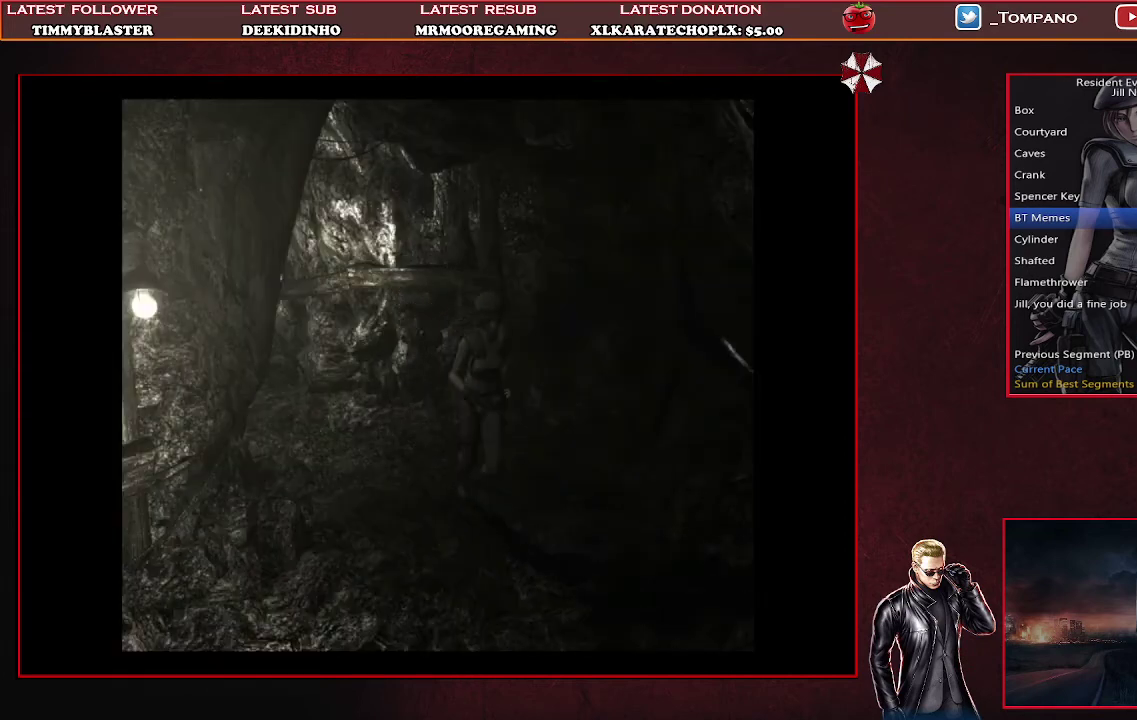
{"buttons": ["SQUARE", "DPAD_UP"], "left_stick": "center", "events": [[233, "DPAD_RIGHT", "down"], [367, "DPAD_RIGHT", "up"]]}
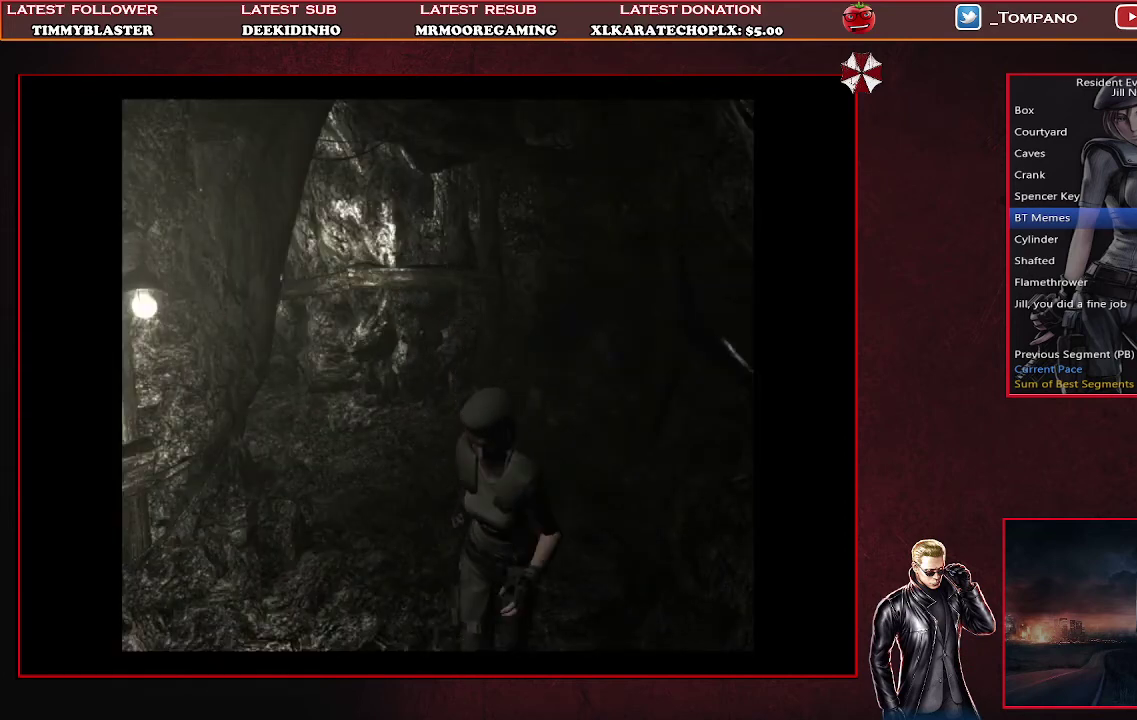
{"buttons": ["SQUARE", "DPAD_UP"], "left_stick": "center", "events": []}